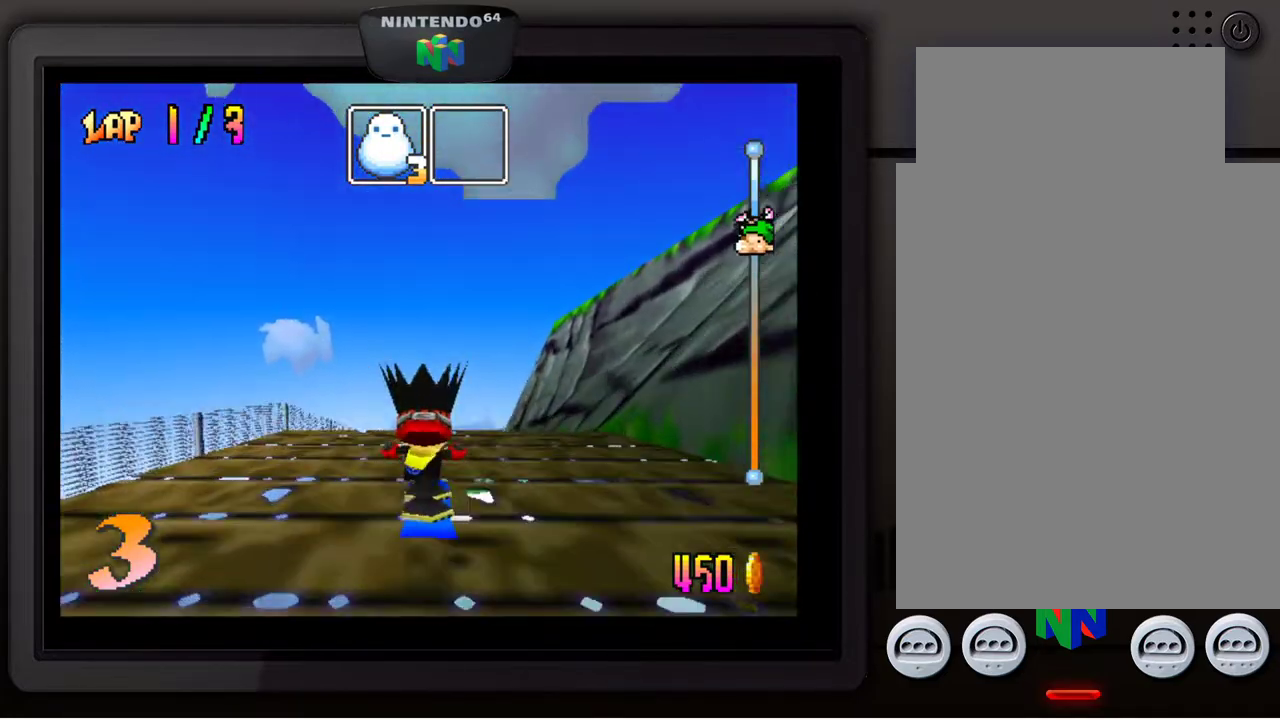
Gameplay with a controller (Nintendo layout); each line is a JSON object with the inputs held at the frame after it. "events" lists button and stick changes between this image and that frame as [ms after this image, input, new state], when the widget could be followed in between. Not read: L3 R3.
{"buttons": [], "left_stick": "center", "events": []}
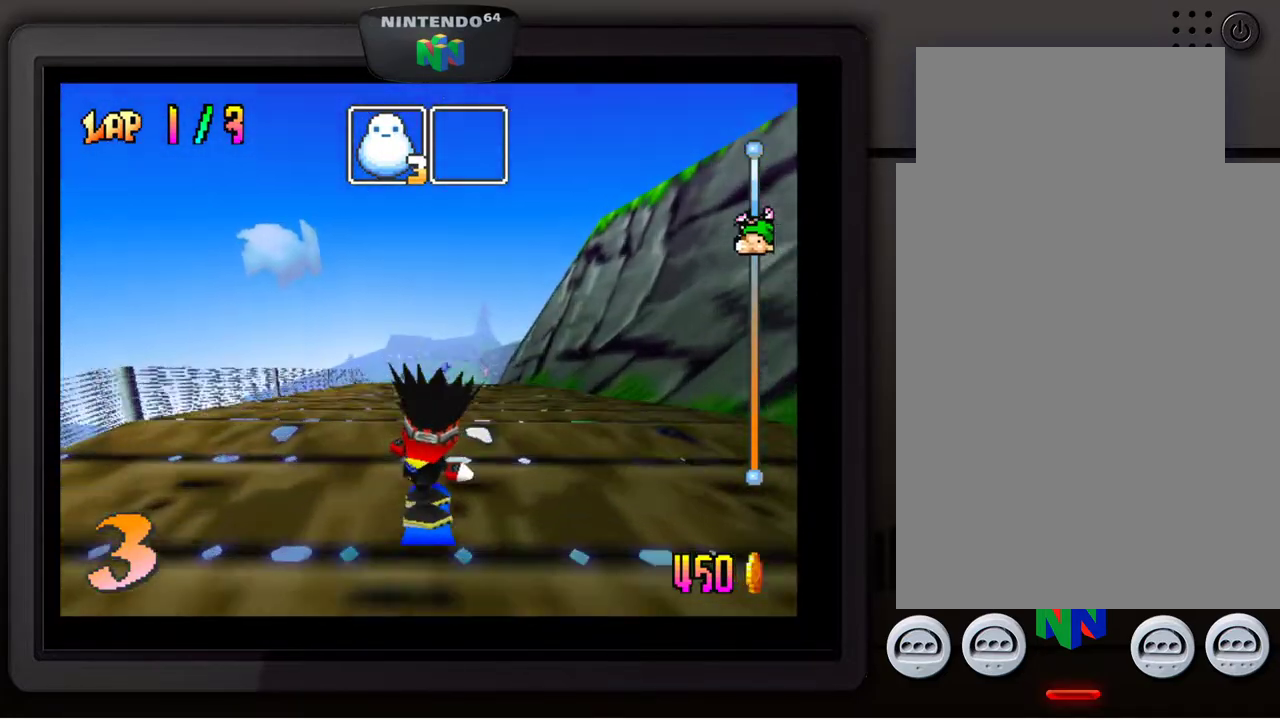
{"buttons": [], "left_stick": "center", "events": [[50, "left_stick", "right"], [250, "left_stick", "center"]]}
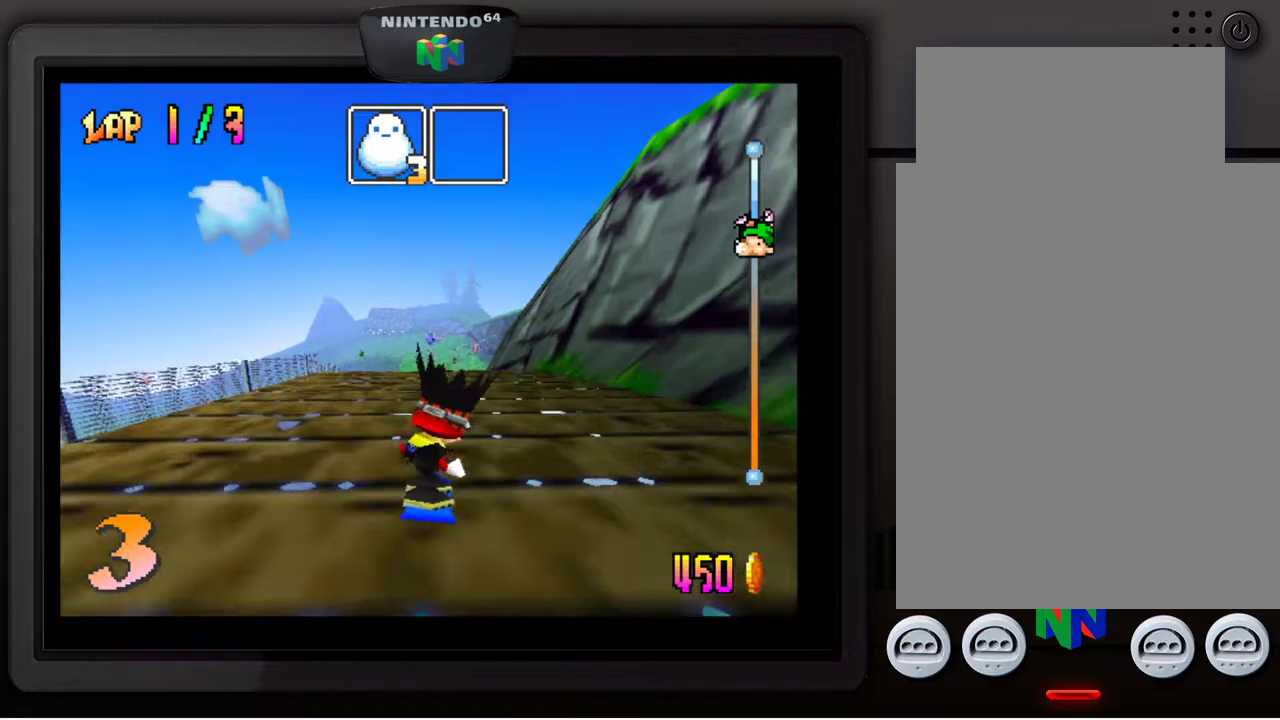
{"buttons": [], "left_stick": "center", "events": [[117, "left_stick", "left"], [233, "left_stick", "center"]]}
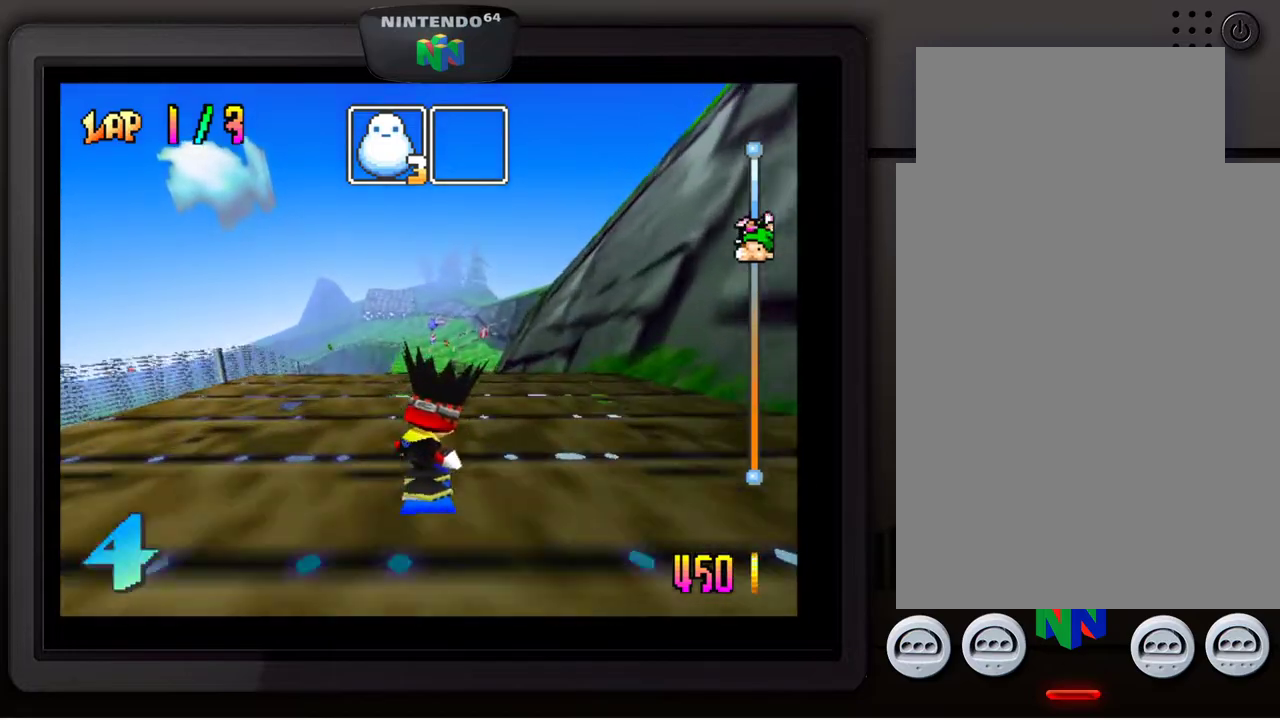
{"buttons": [], "left_stick": "center", "events": []}
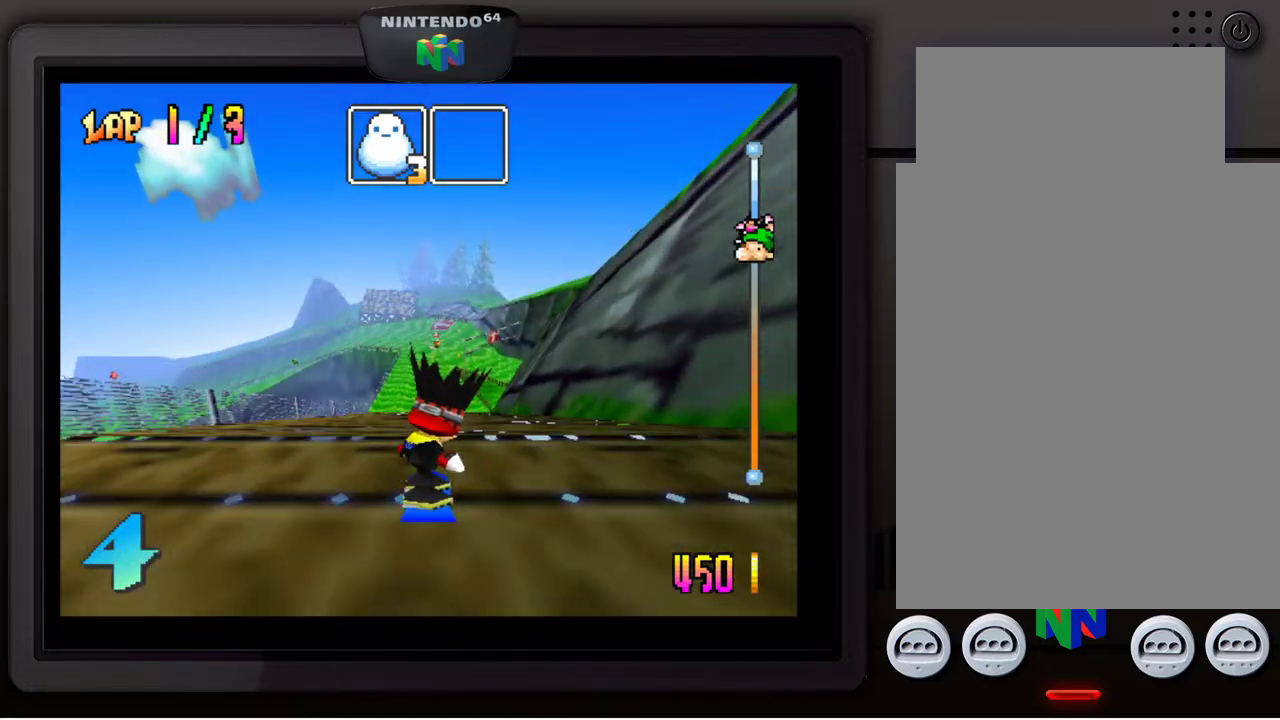
{"buttons": [], "left_stick": "center", "events": [[150, "Z", "down"], [267, "Z", "up"]]}
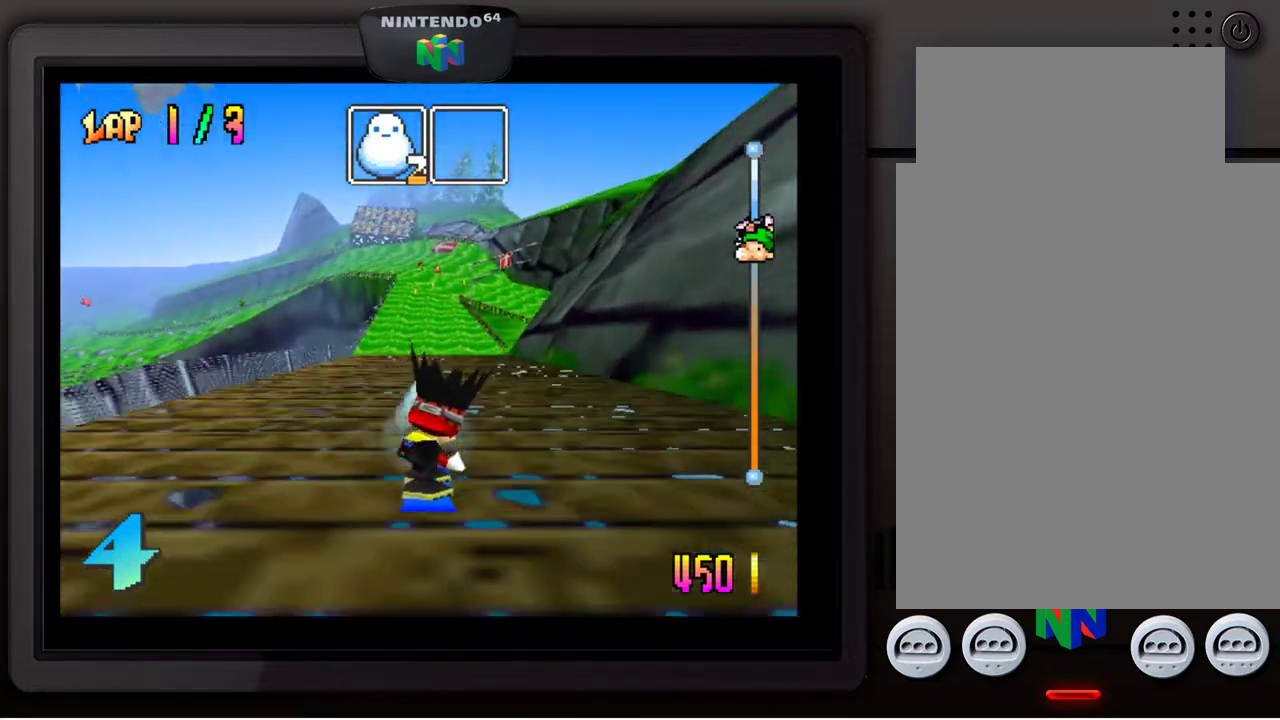
{"buttons": [], "left_stick": "center", "events": []}
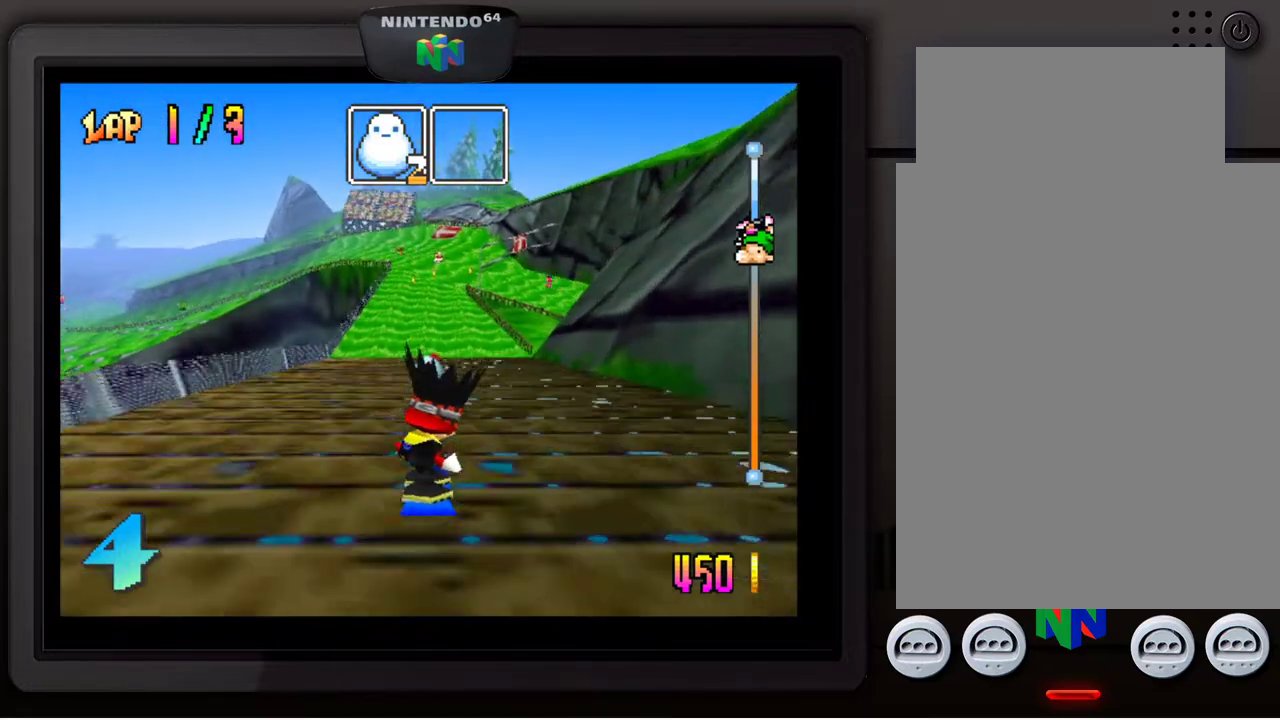
{"buttons": [], "left_stick": "center", "events": []}
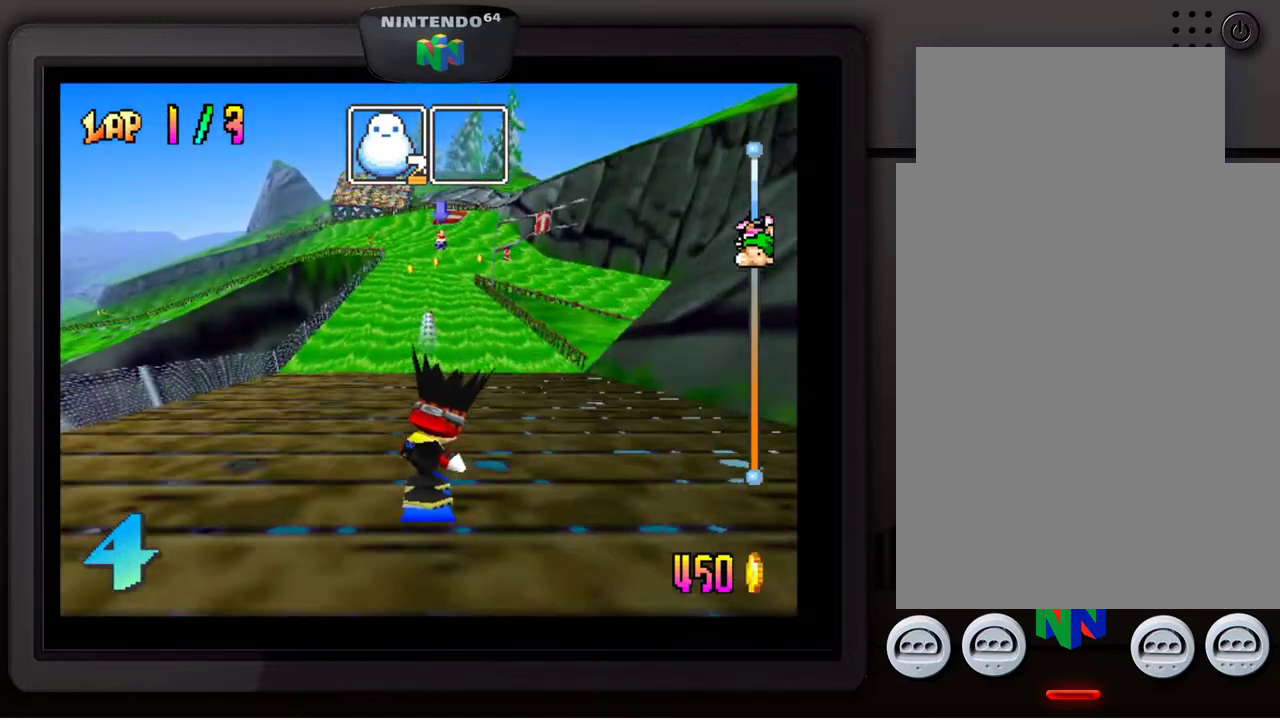
{"buttons": [], "left_stick": "center", "events": []}
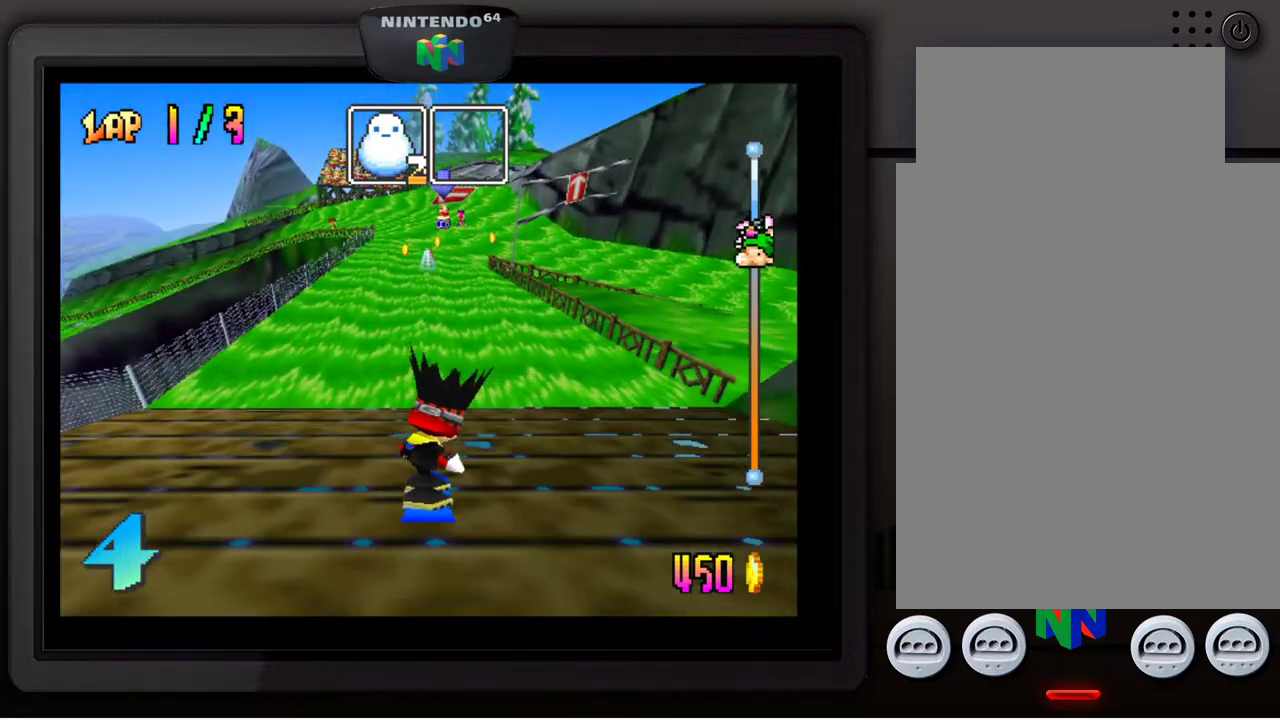
{"buttons": [], "left_stick": "center", "events": []}
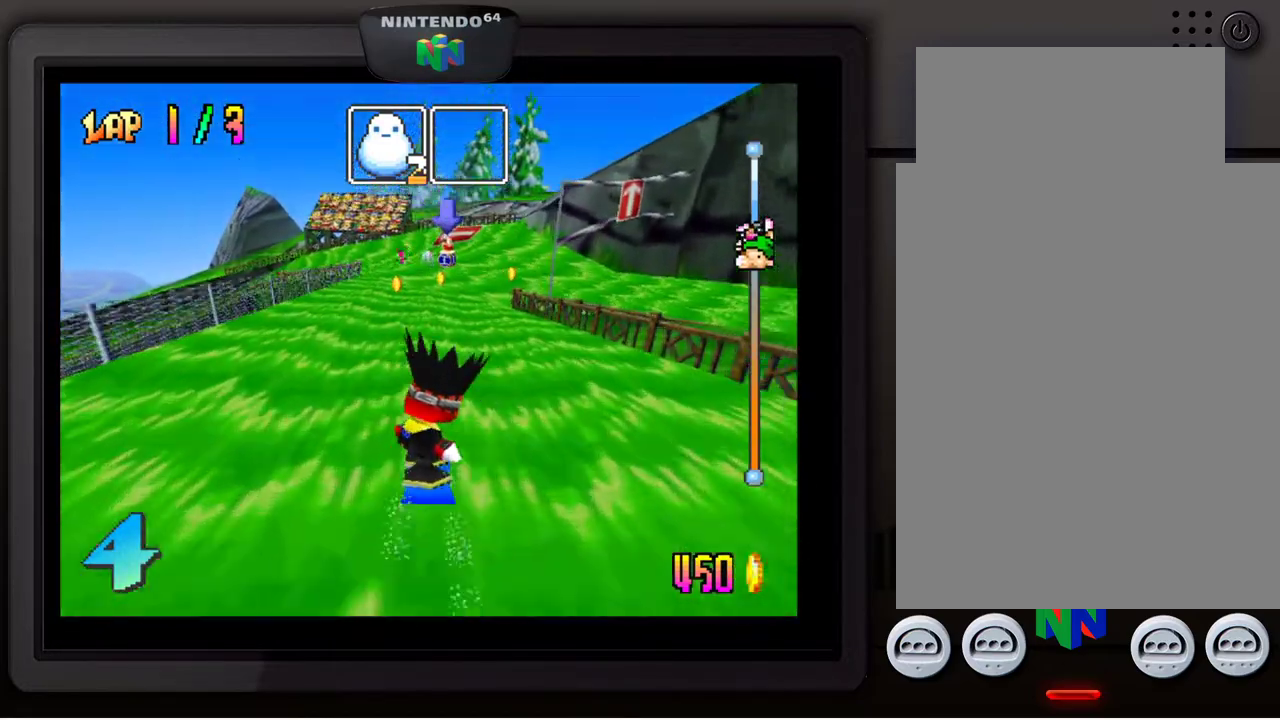
{"buttons": [], "left_stick": "right", "events": [[217, "left_stick", "right"], [333, "left_stick", "center"], [467, "left_stick", "right"]]}
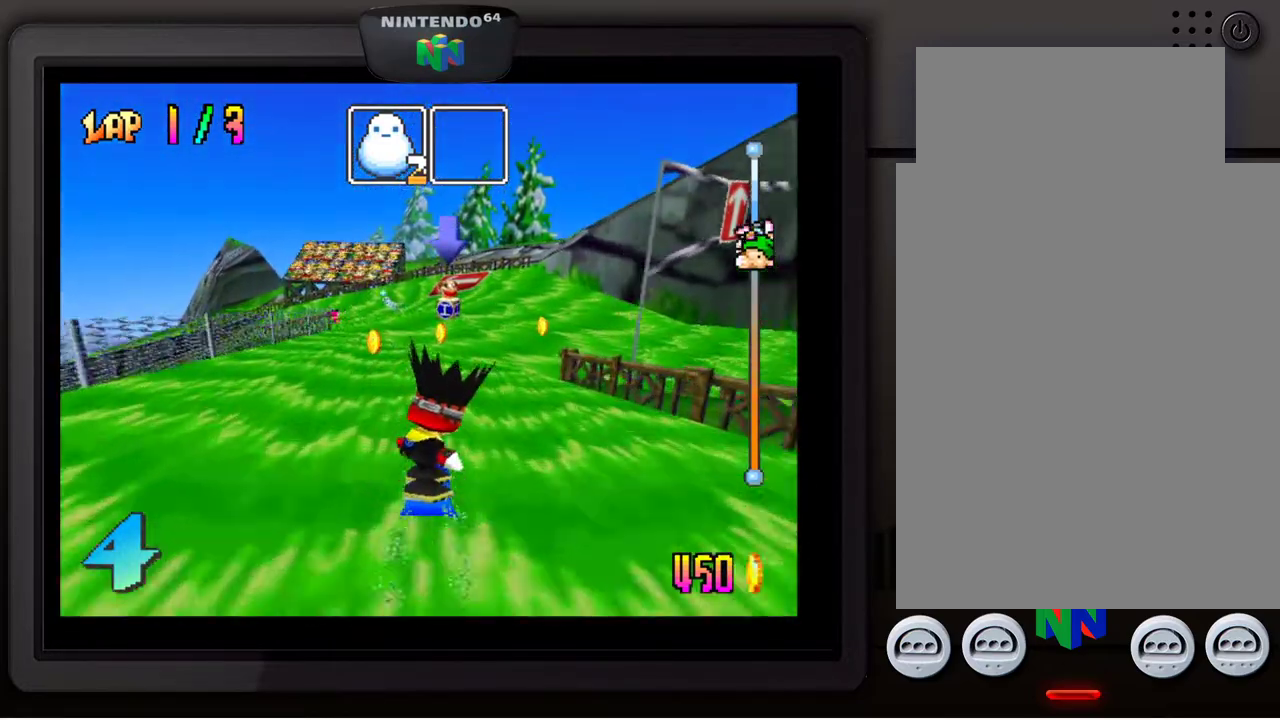
{"buttons": [], "left_stick": "center", "events": [[67, "left_stick", "center"], [283, "left_stick", "right"], [483, "left_stick", "center"]]}
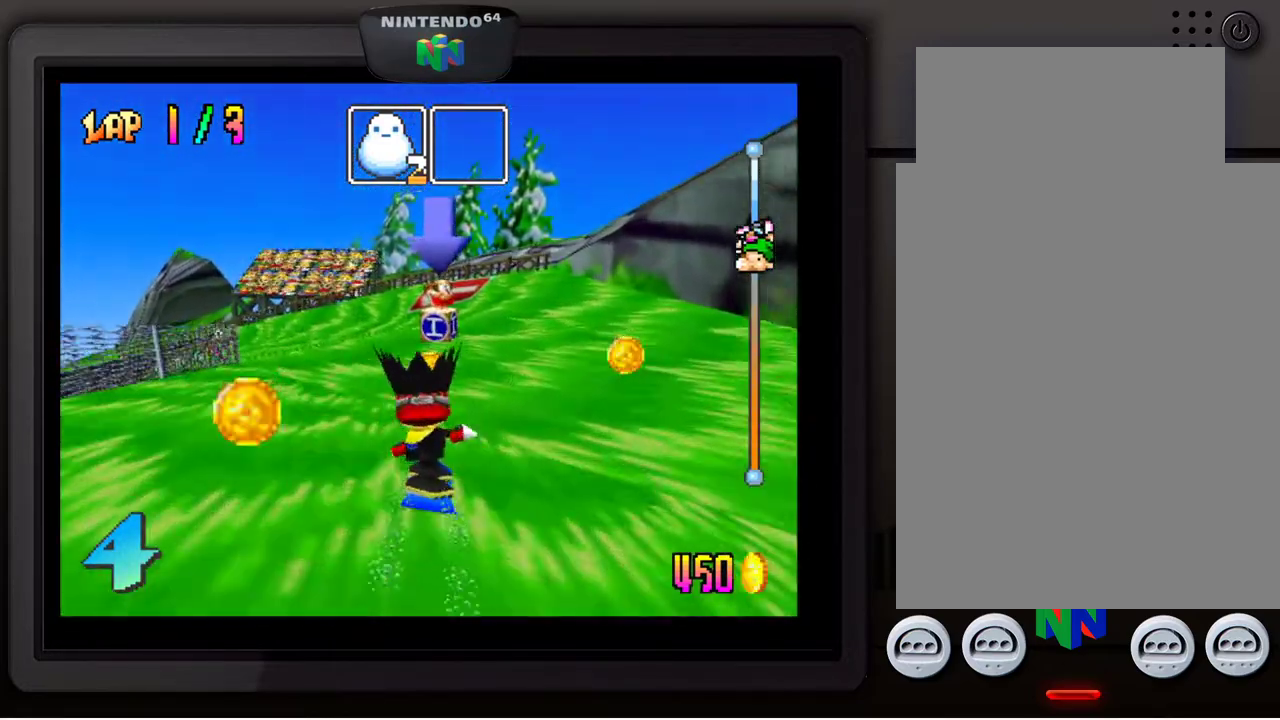
{"buttons": [], "left_stick": "down-left", "events": [[267, "left_stick", "down-left"]]}
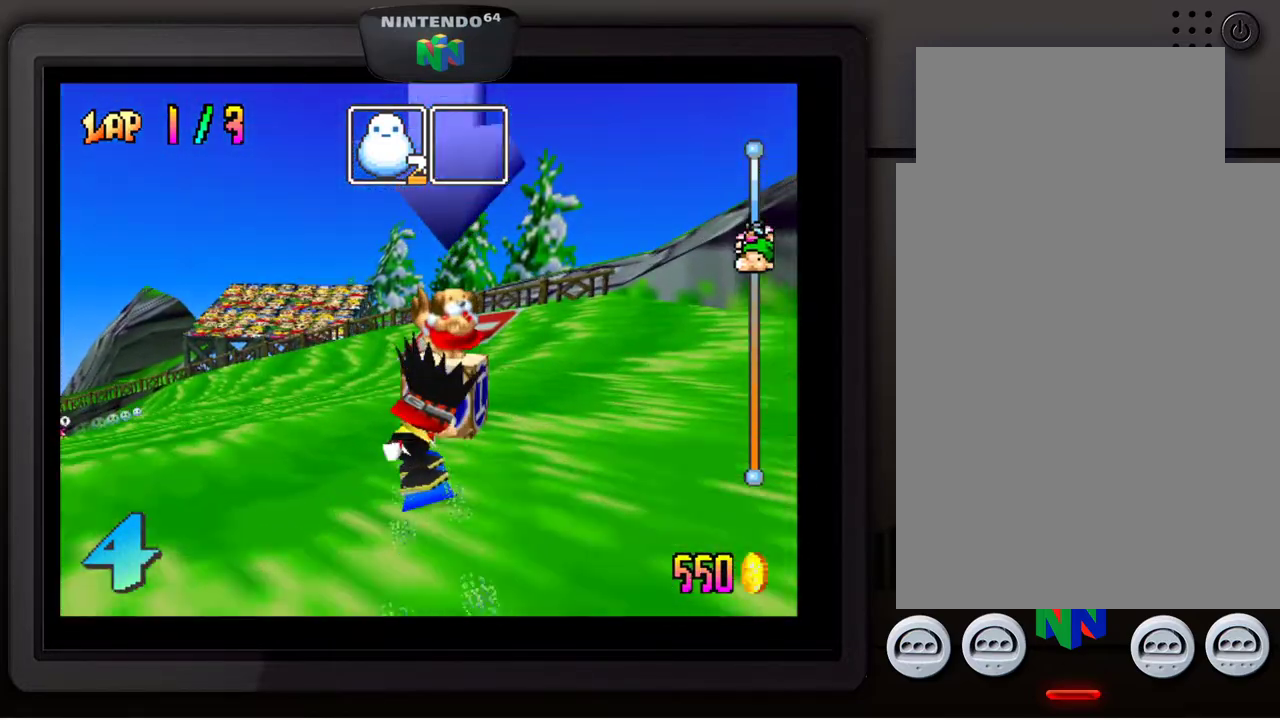
{"buttons": [], "left_stick": "down-left", "events": []}
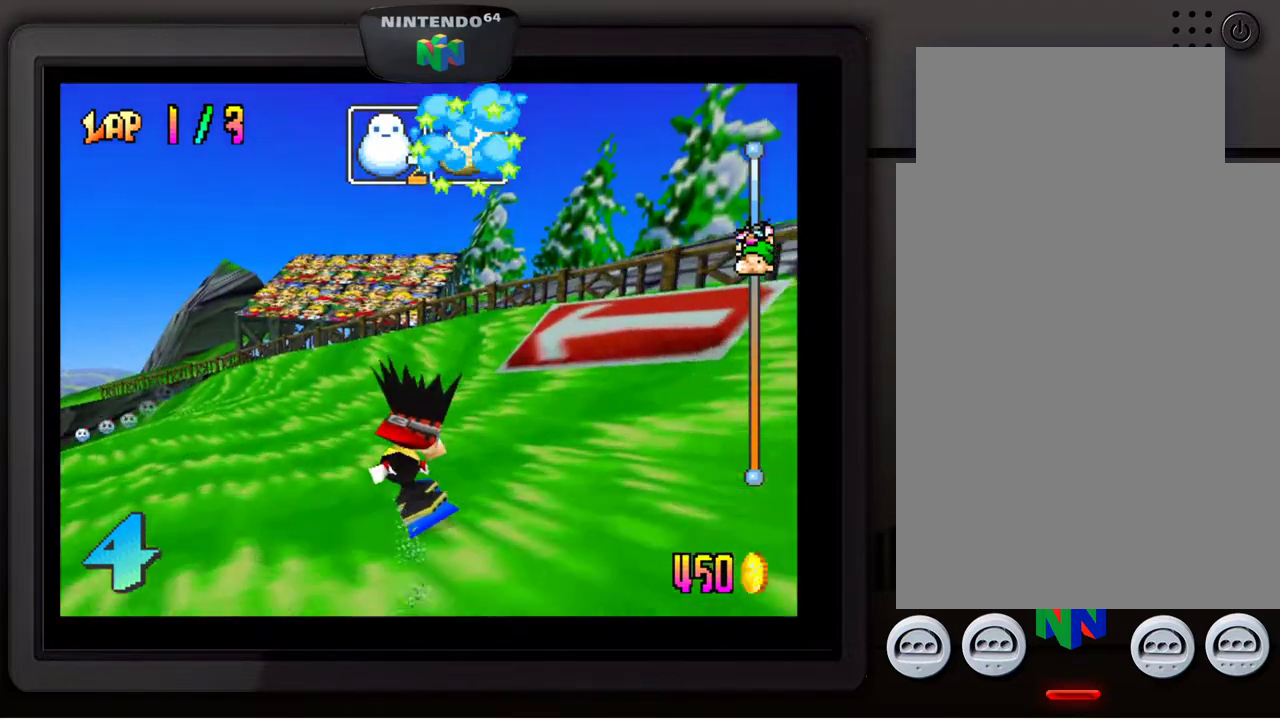
{"buttons": [], "left_stick": "down-left", "events": [[217, "B", "down"], [367, "B", "up"]]}
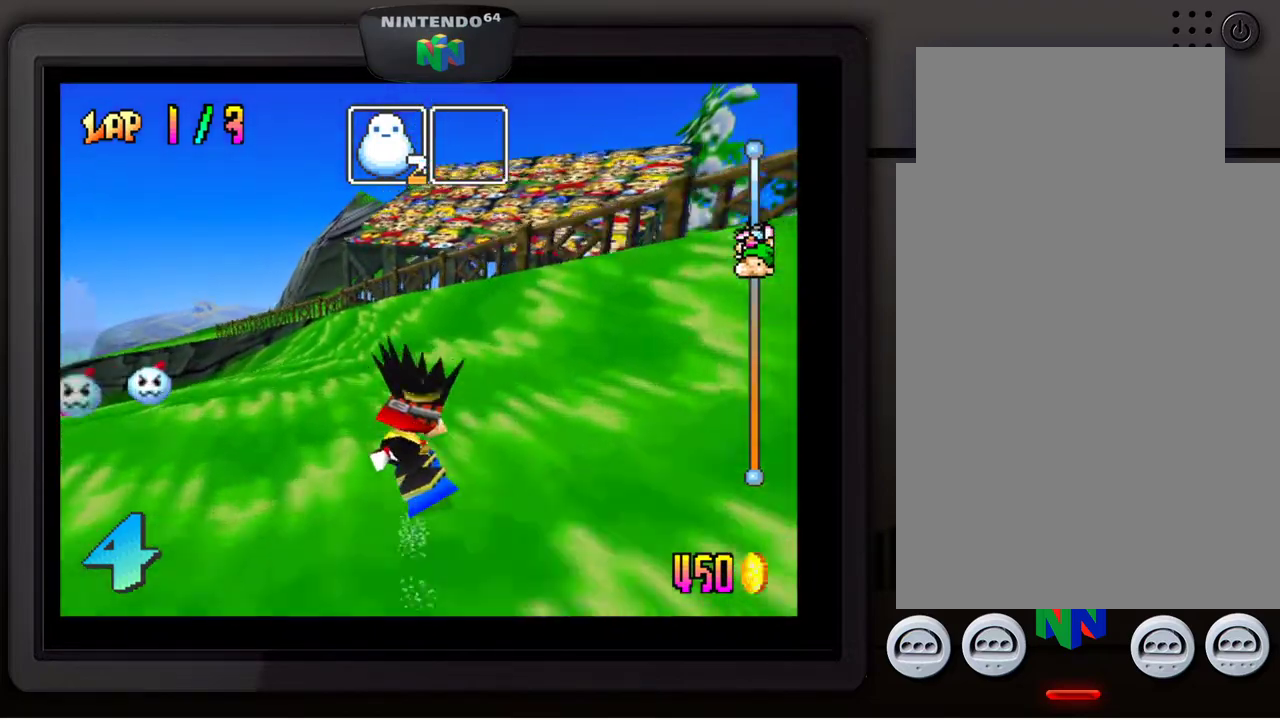
{"buttons": [], "left_stick": "down-left", "events": []}
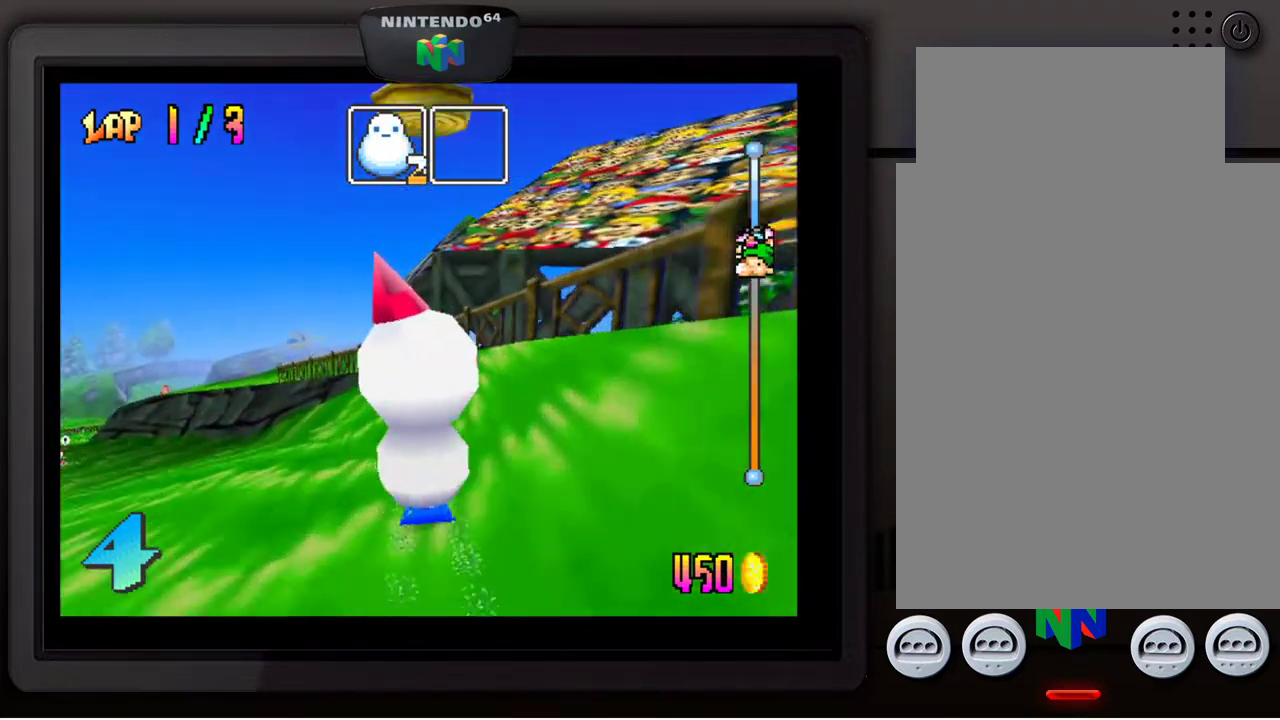
{"buttons": [], "left_stick": "center", "events": [[433, "left_stick", "center"]]}
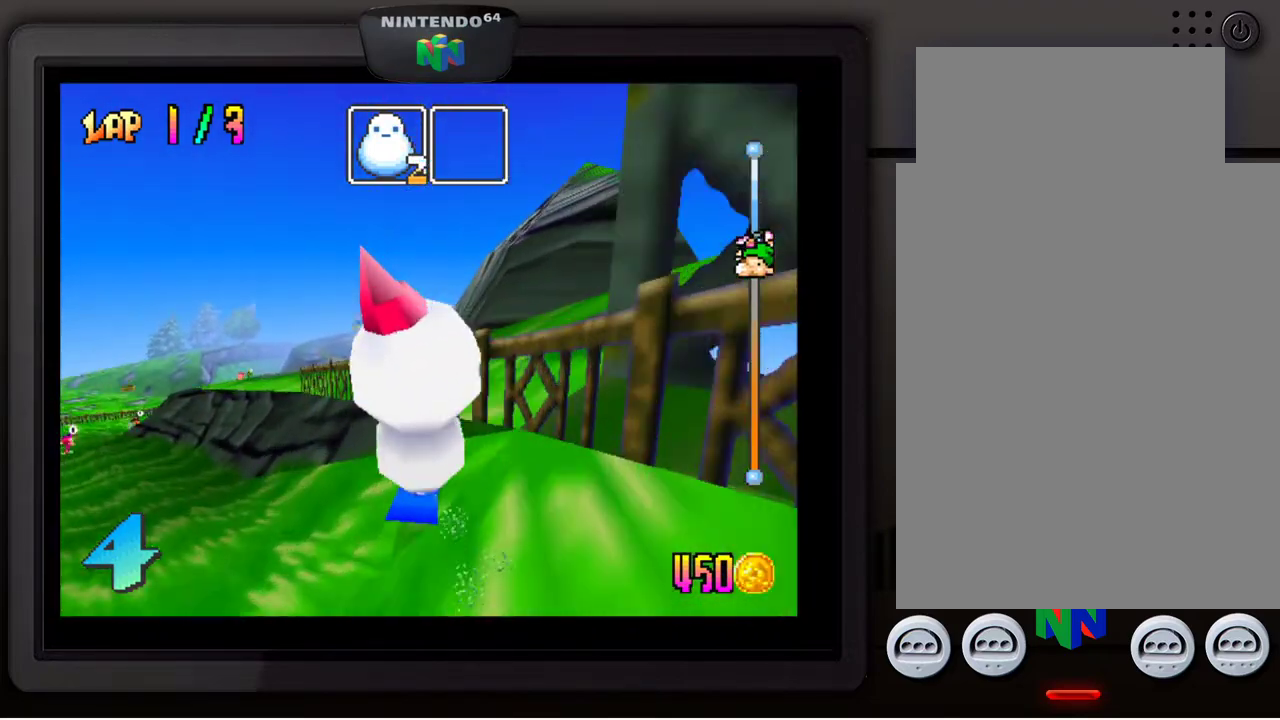
{"buttons": [], "left_stick": "center", "events": []}
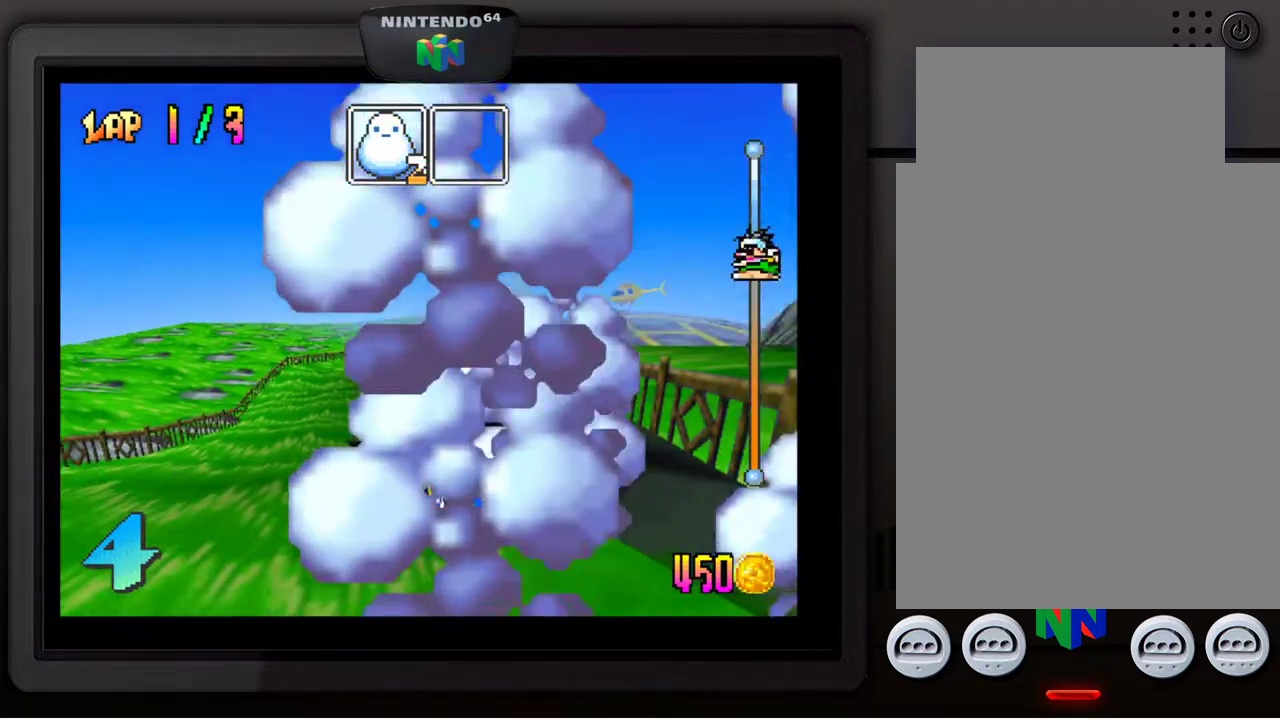
{"buttons": ["A"], "left_stick": "center", "events": [[317, "A", "down"], [367, "A", "up"], [483, "A", "down"]]}
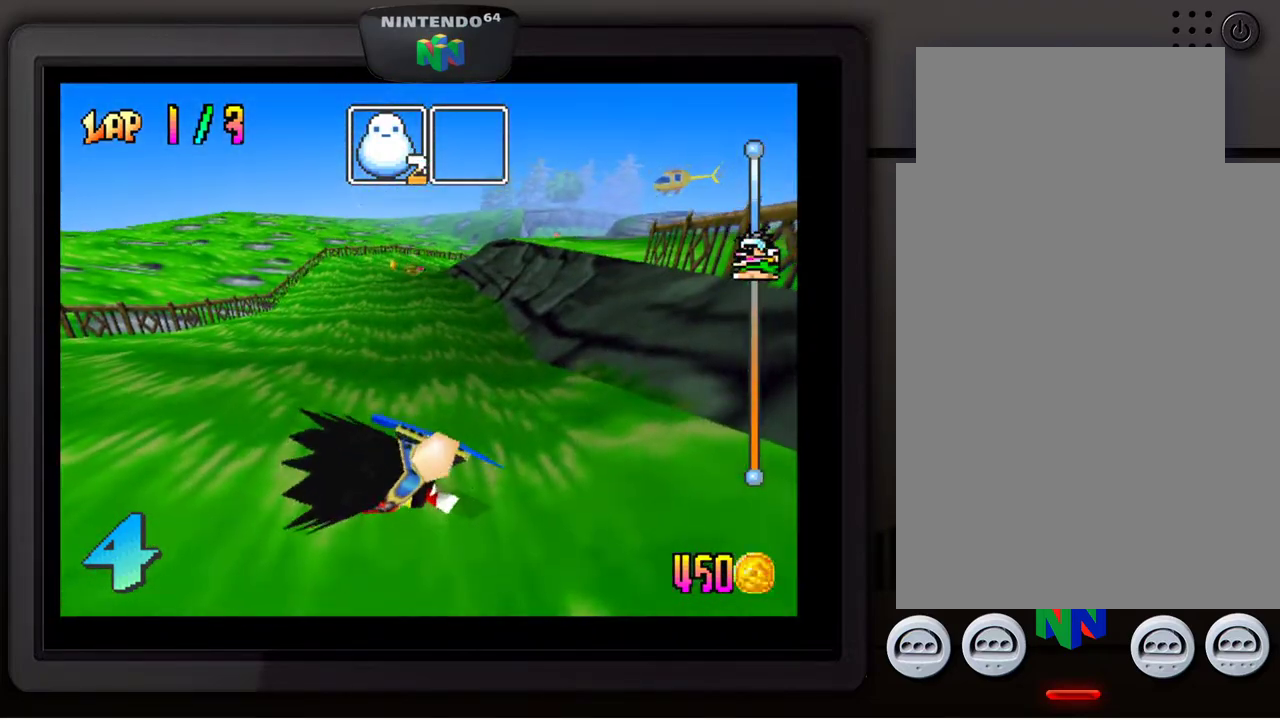
{"buttons": [], "left_stick": "center", "events": [[33, "A", "up"], [167, "A", "down"], [217, "A", "up"], [333, "A", "down"], [400, "A", "up"]]}
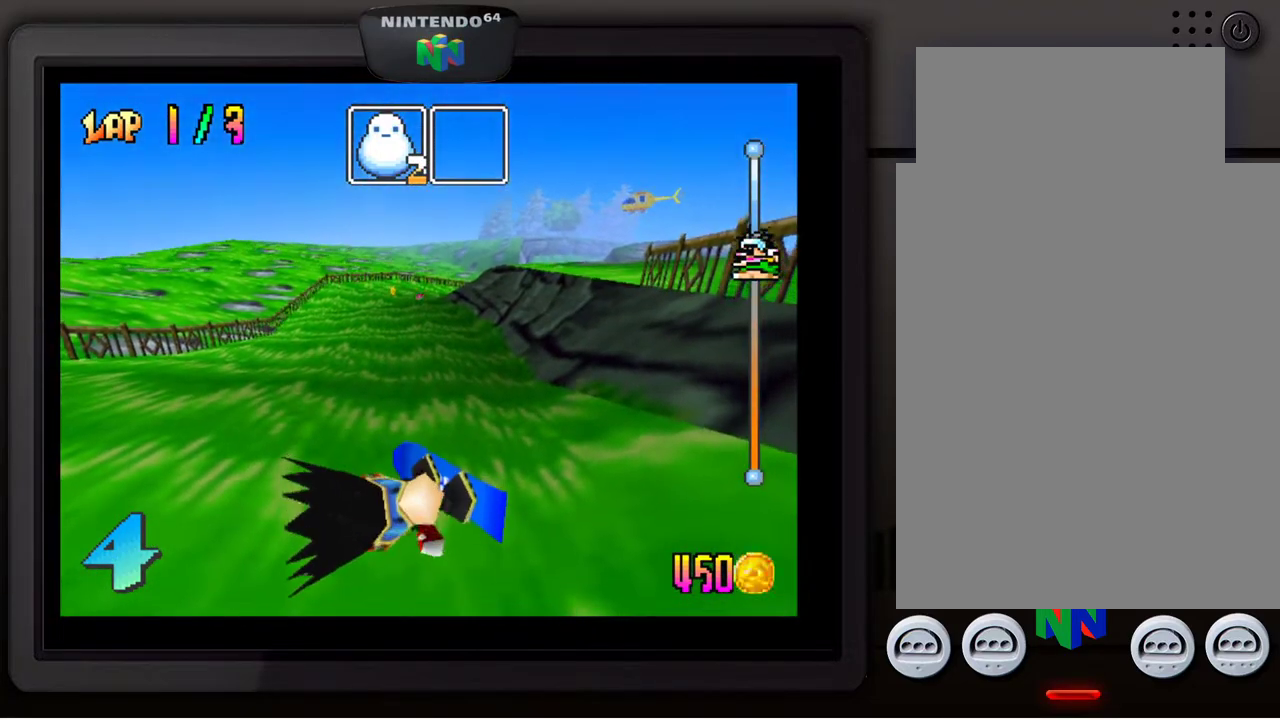
{"buttons": [], "left_stick": "left", "events": [[17, "A", "down"], [50, "A", "up"], [133, "A", "down"], [233, "A", "up"], [317, "A", "down"], [350, "A", "up"], [433, "left_stick", "left"]]}
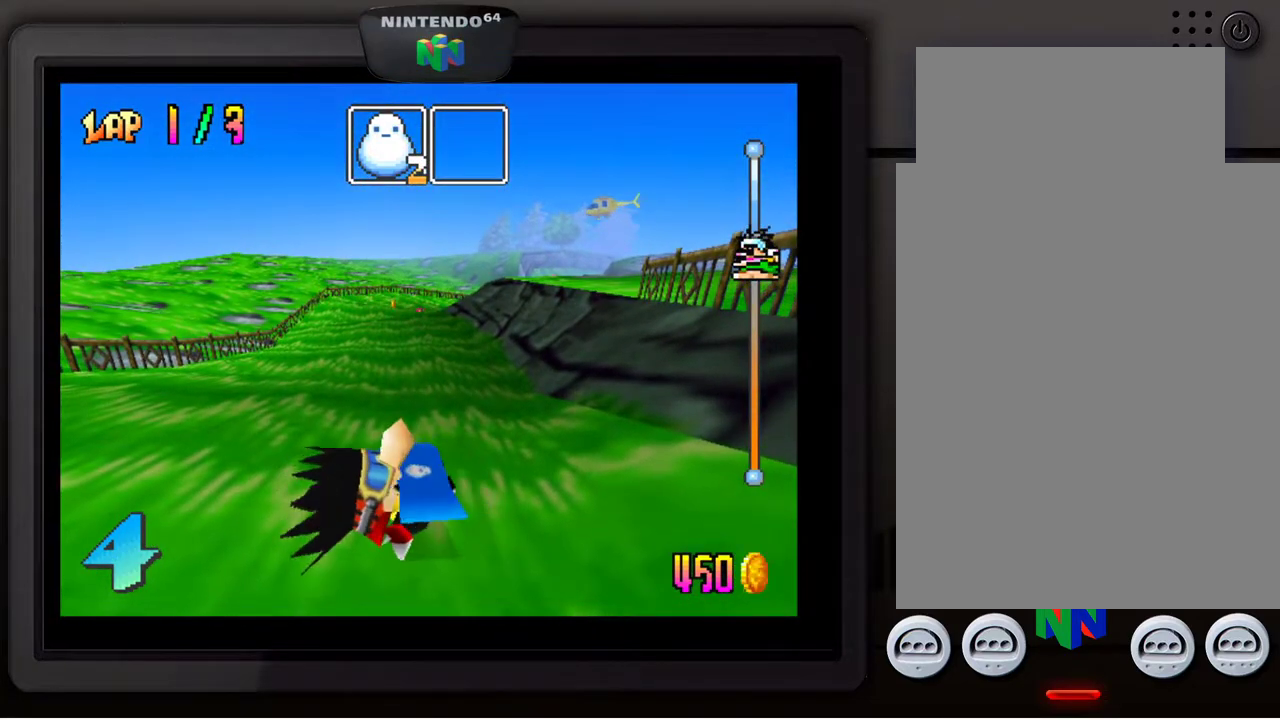
{"buttons": [], "left_stick": "down-left", "events": [[33, "left_stick", "down-left"]]}
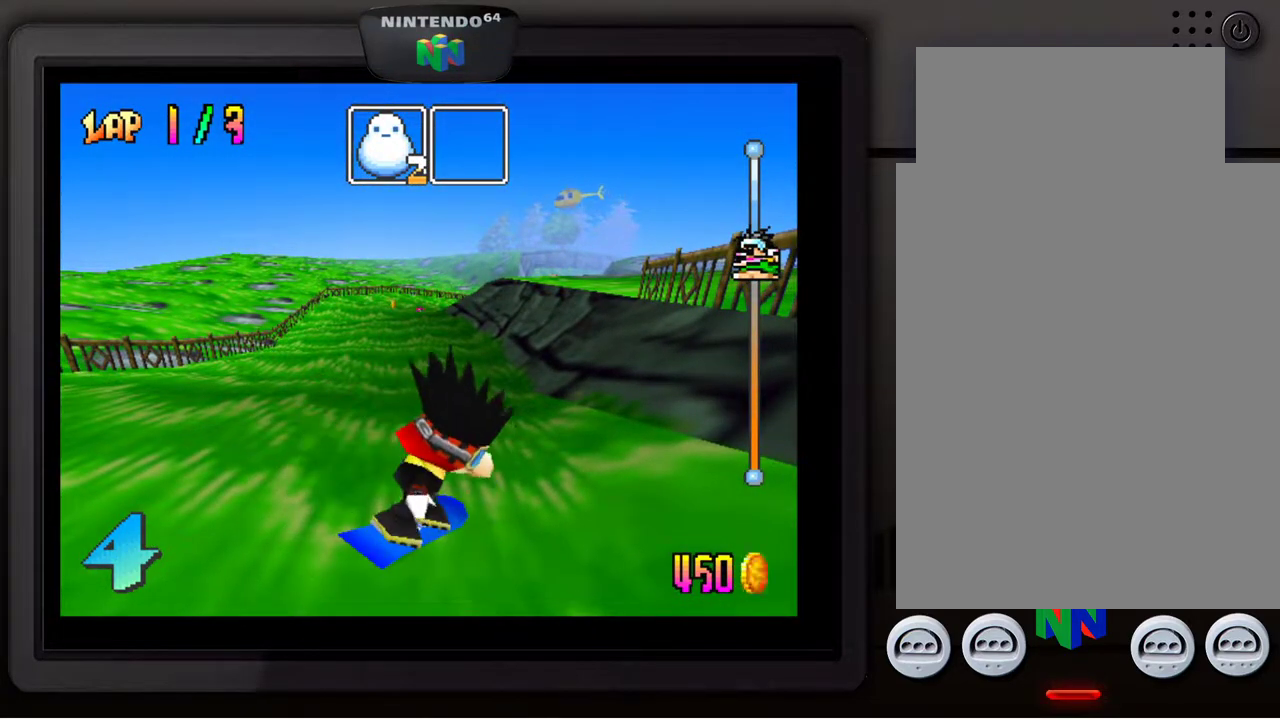
{"buttons": [], "left_stick": "down-left", "events": []}
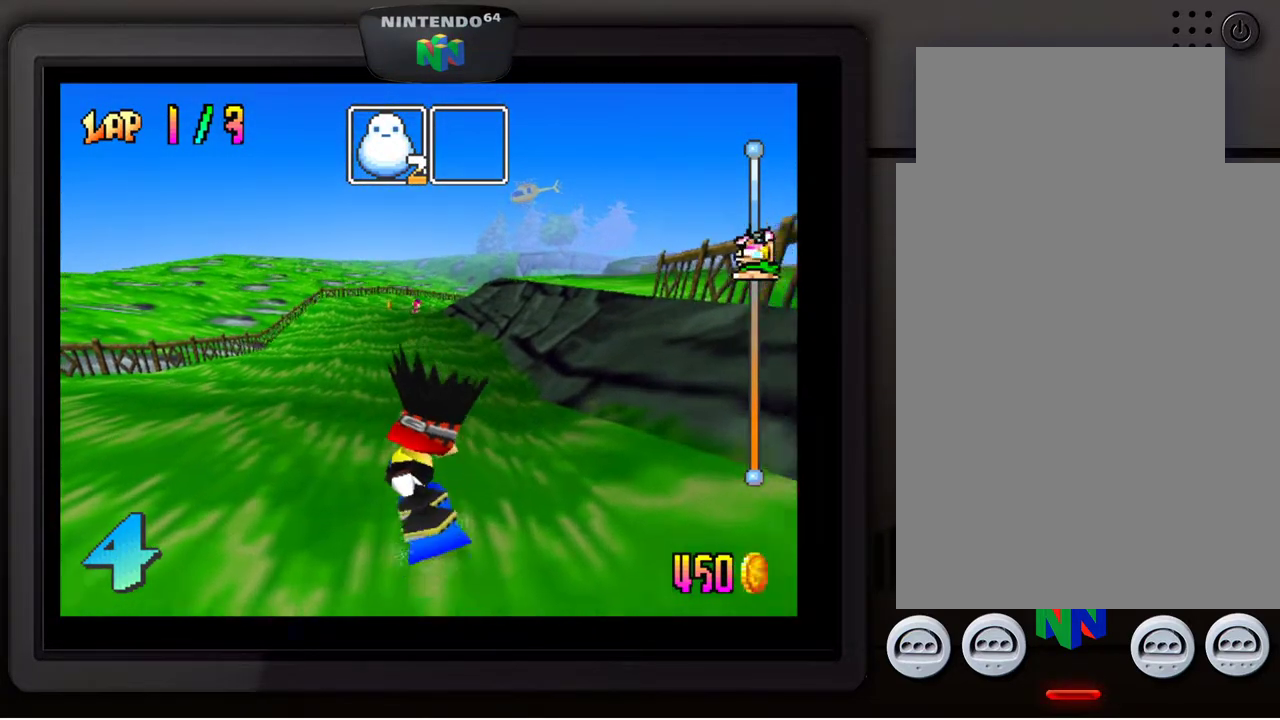
{"buttons": [], "left_stick": "right", "events": [[83, "left_stick", "center"], [433, "left_stick", "right"]]}
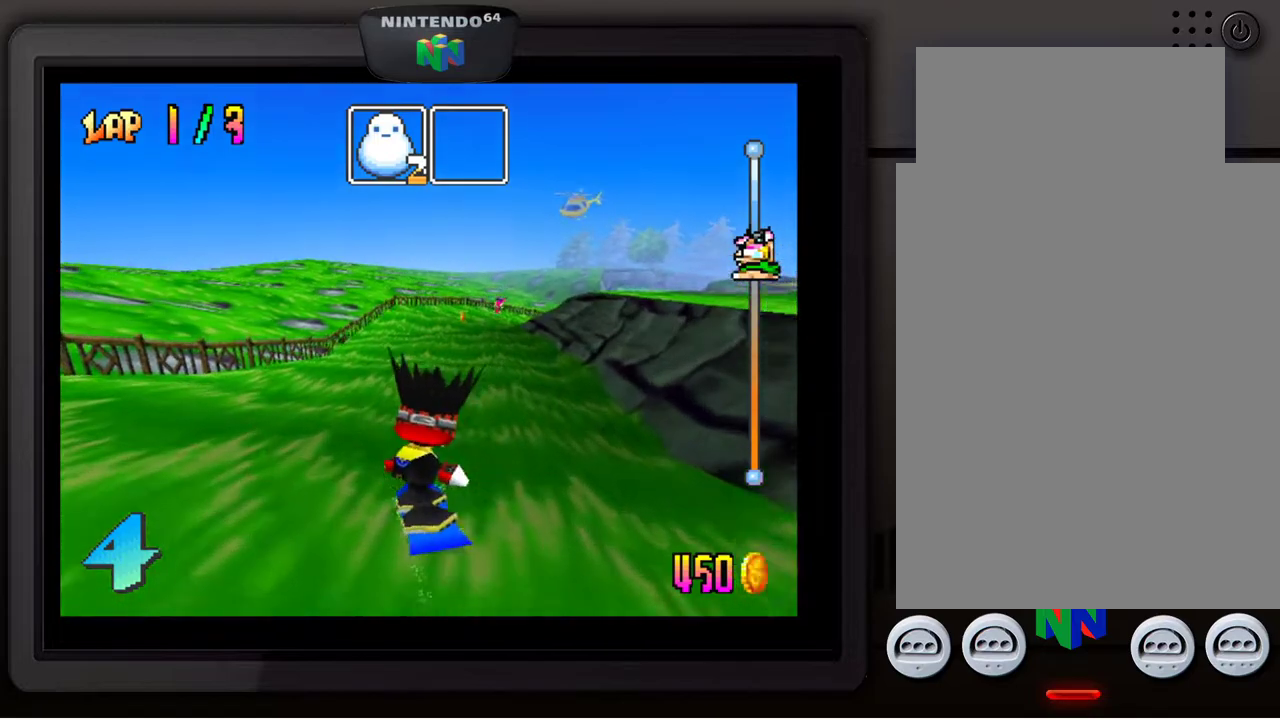
{"buttons": [], "left_stick": "center", "events": [[150, "left_stick", "center"]]}
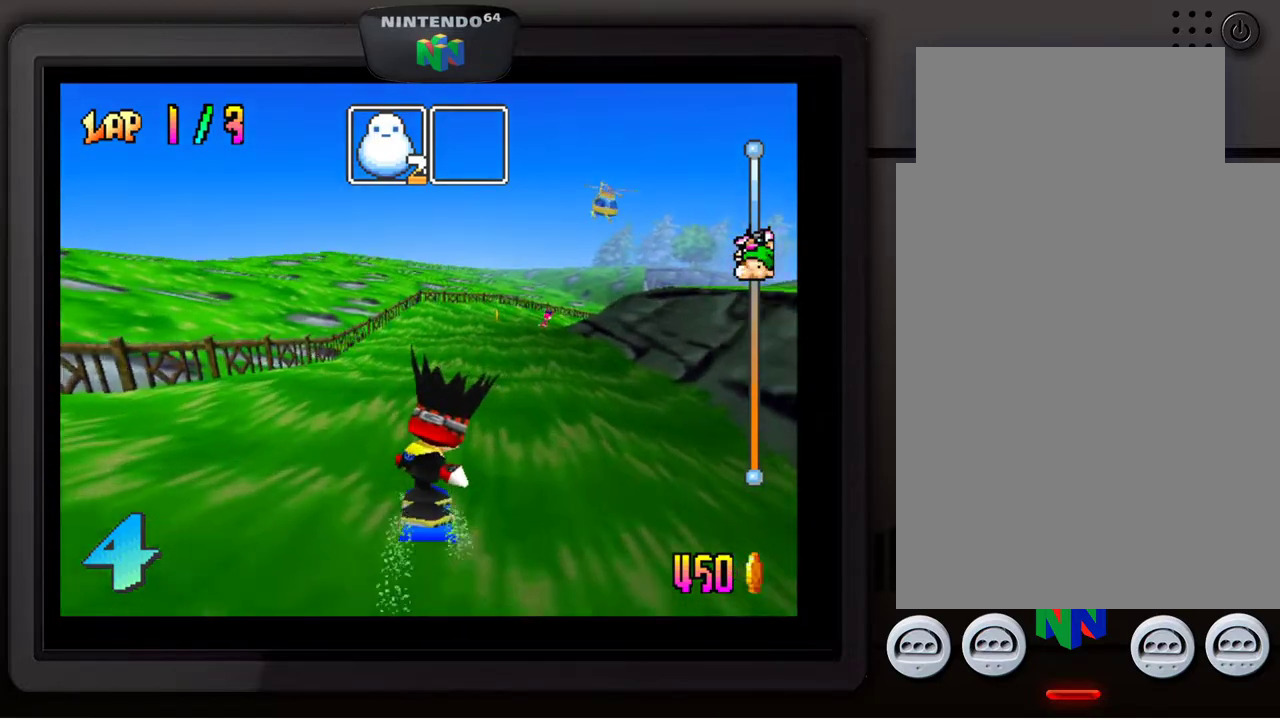
{"buttons": [], "left_stick": "center", "events": [[200, "left_stick", "right"], [383, "left_stick", "center"]]}
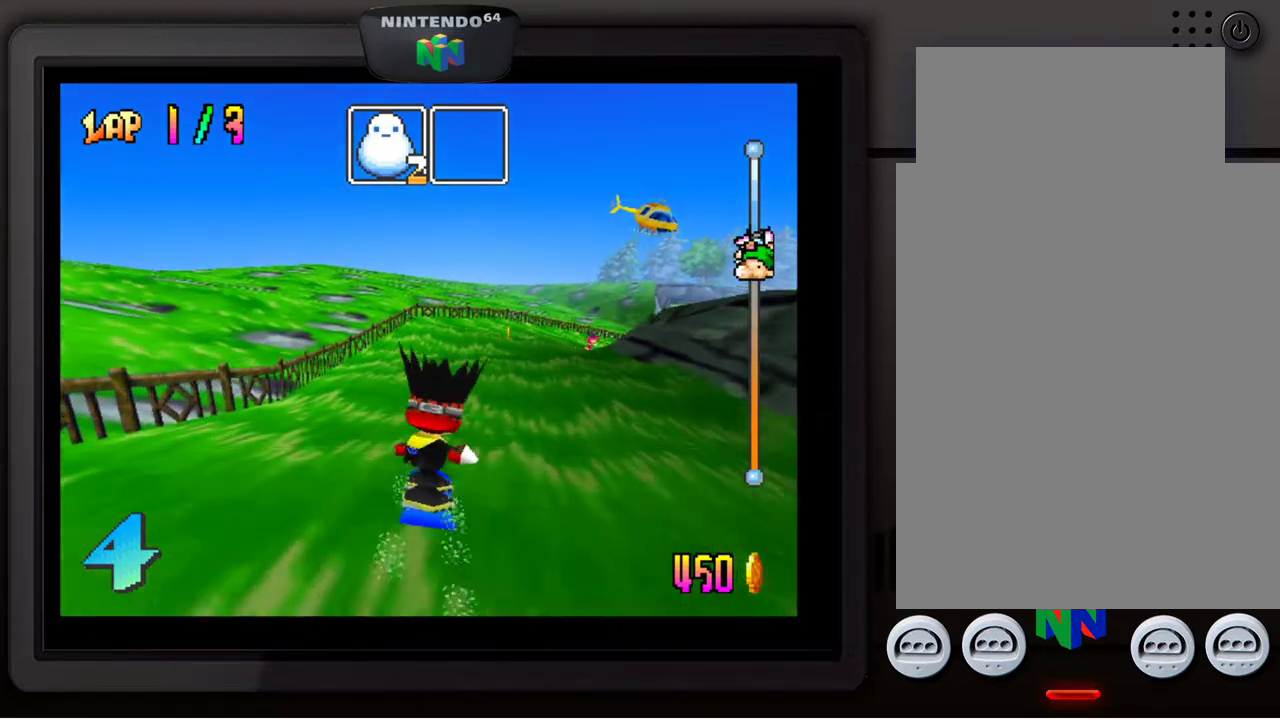
{"buttons": [], "left_stick": "down-right", "events": [[267, "left_stick", "right"], [400, "left_stick", "down-right"]]}
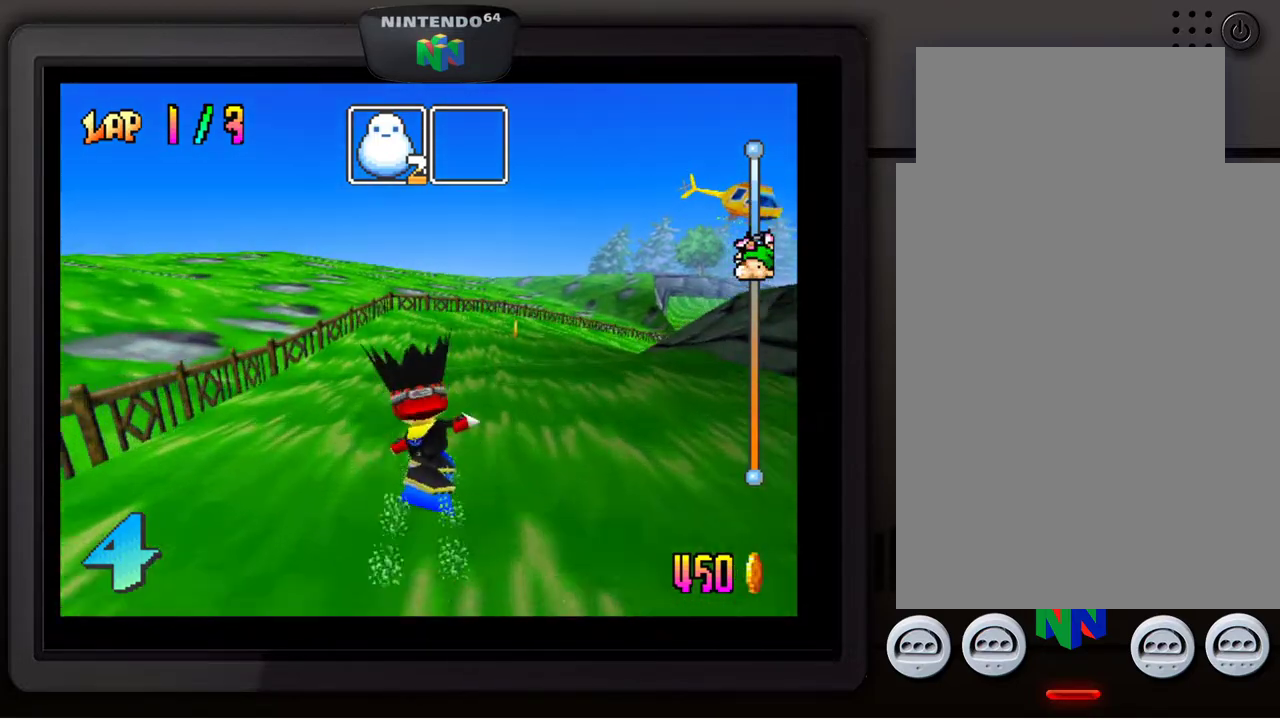
{"buttons": [], "left_stick": "down-right", "events": [[100, "left_stick", "center"], [333, "left_stick", "down-right"]]}
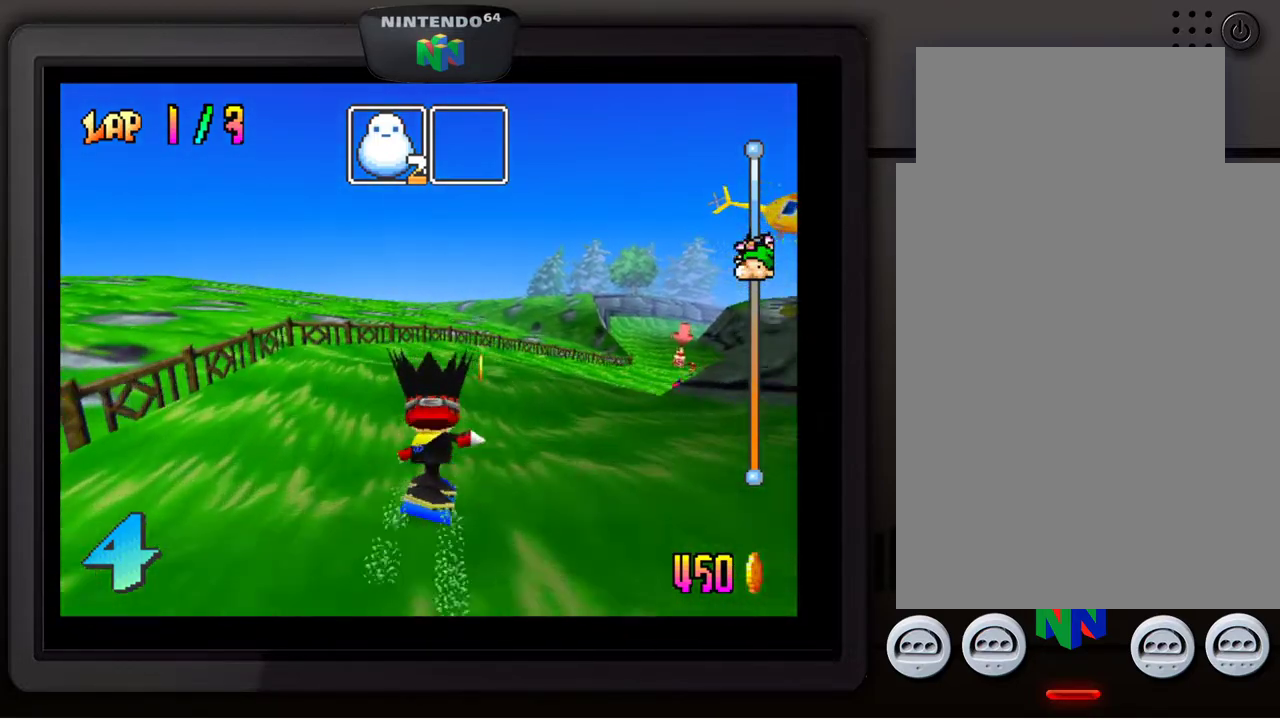
{"buttons": [], "left_stick": "down-right", "events": [[50, "left_stick", "center"], [300, "left_stick", "down-right"]]}
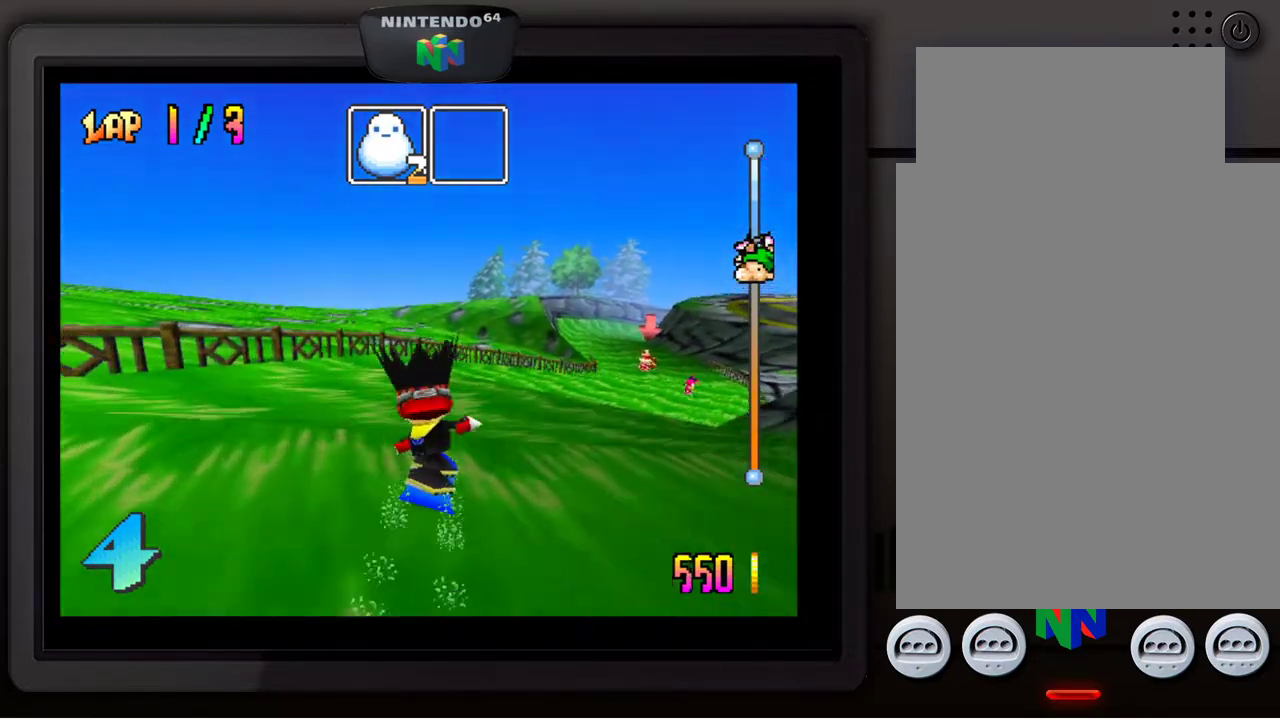
{"buttons": [], "left_stick": "down-right", "events": []}
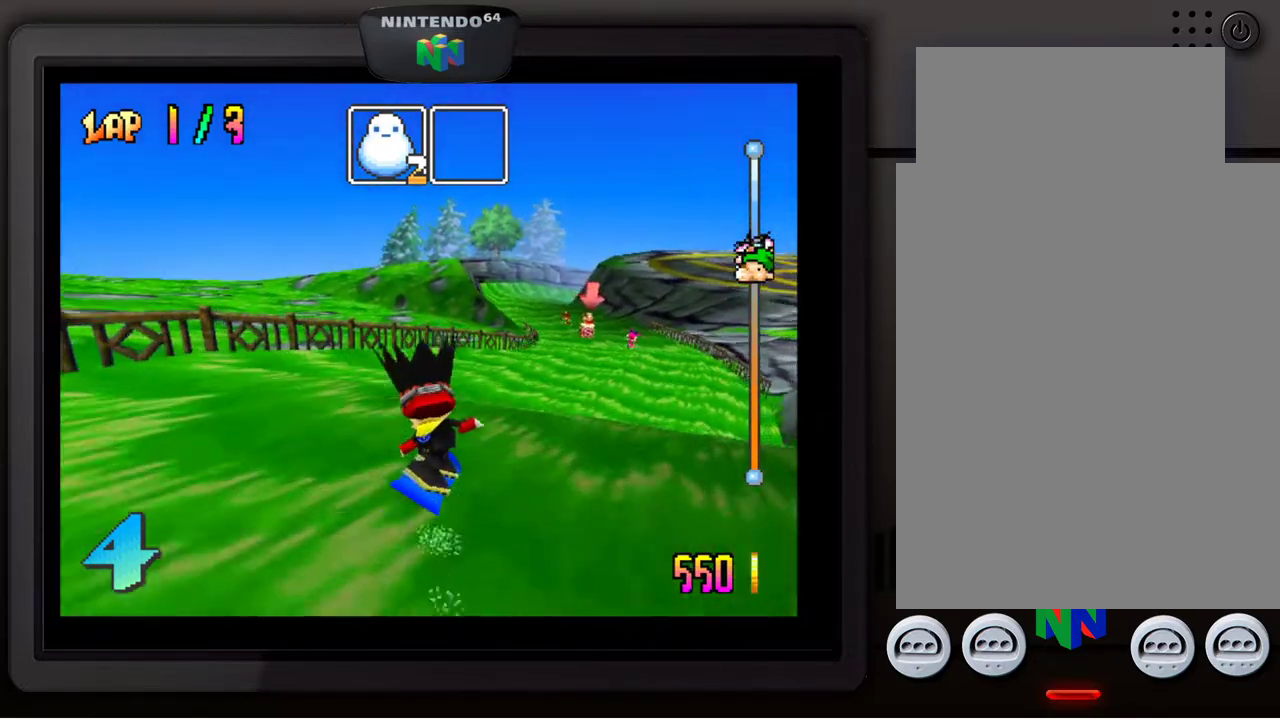
{"buttons": [], "left_stick": "center", "events": [[67, "left_stick", "center"], [183, "left_stick", "down-right"], [400, "left_stick", "center"]]}
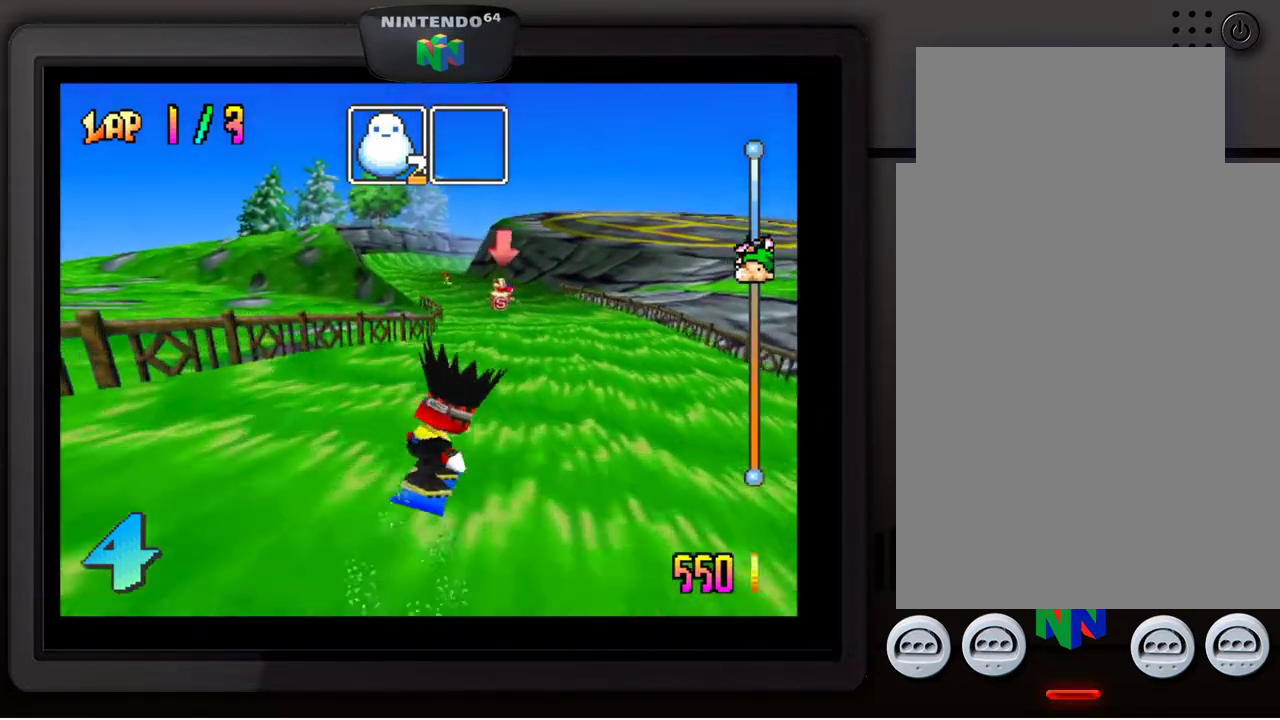
{"buttons": [], "left_stick": "center", "events": []}